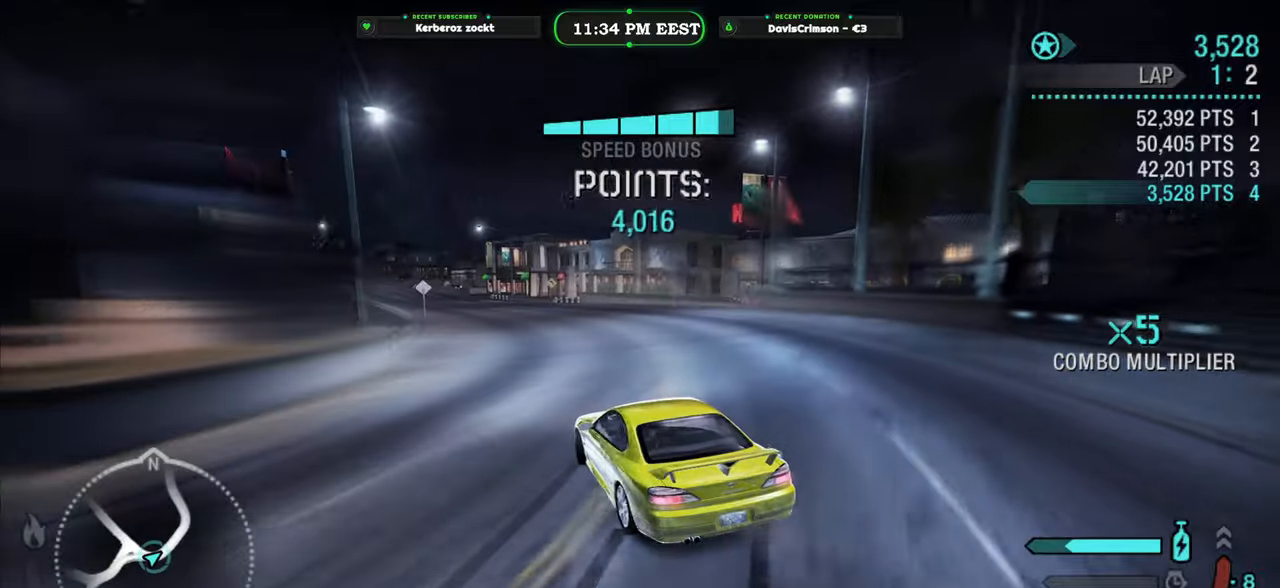
Gameplay with a controller (Xbox layout); each line is a JSON object with the inputs held at the frame after it. "button_events" lists button changes between this image and that frame as [ms after this image, input, new state], when the widget could be followed in between (sticks are given only as held states).
{"buttons": ["R2"], "left_stick": "center", "right_stick": "center", "button_events": []}
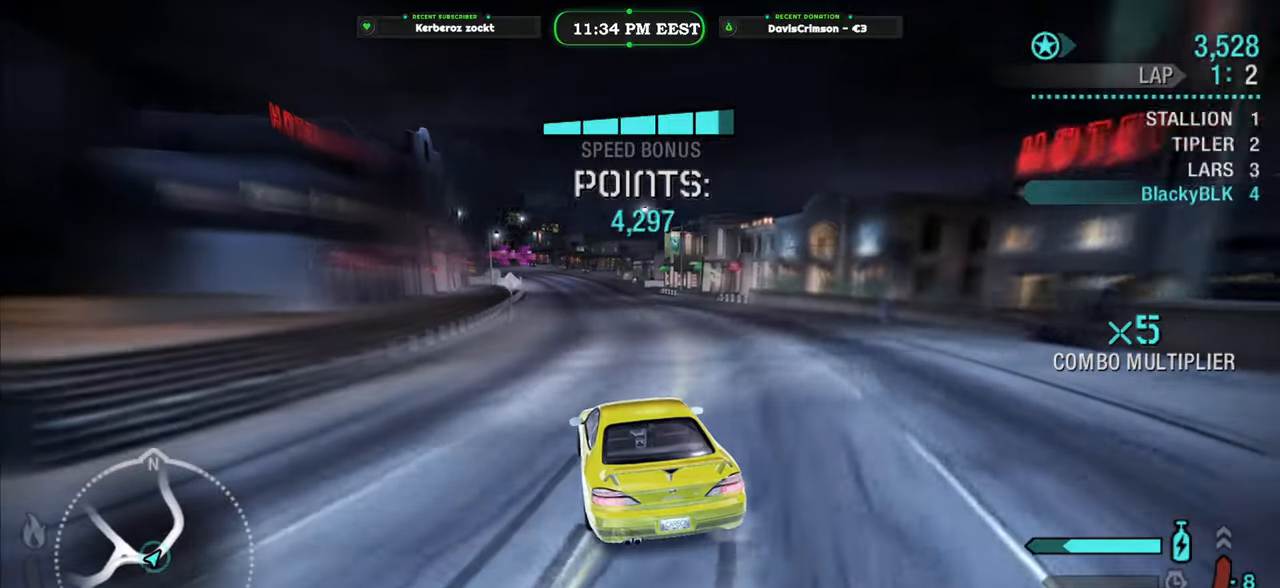
{"buttons": ["R2"], "left_stick": "center", "right_stick": "center", "button_events": []}
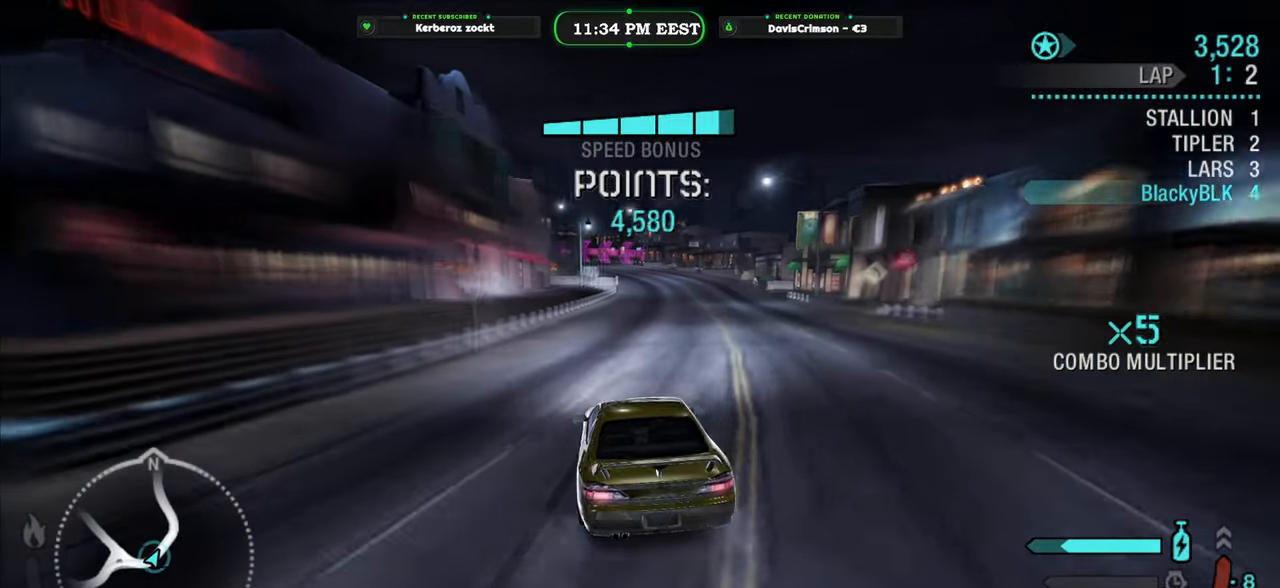
{"buttons": ["R2"], "left_stick": "up-right", "right_stick": "center", "button_events": []}
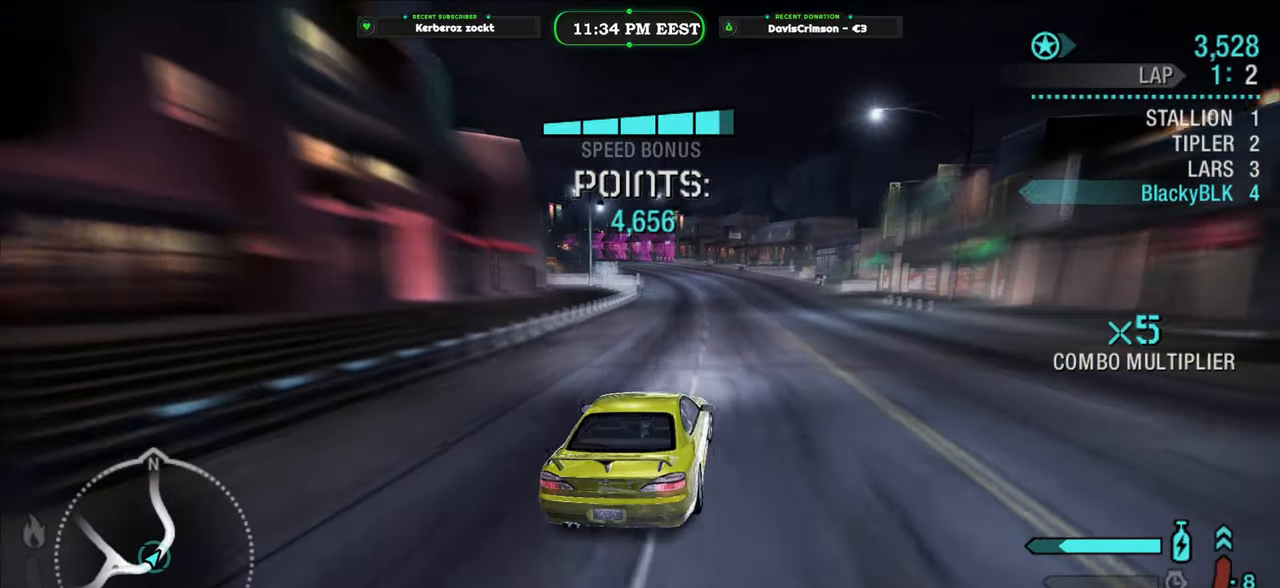
{"buttons": ["R2"], "left_stick": "left", "right_stick": "center", "button_events": []}
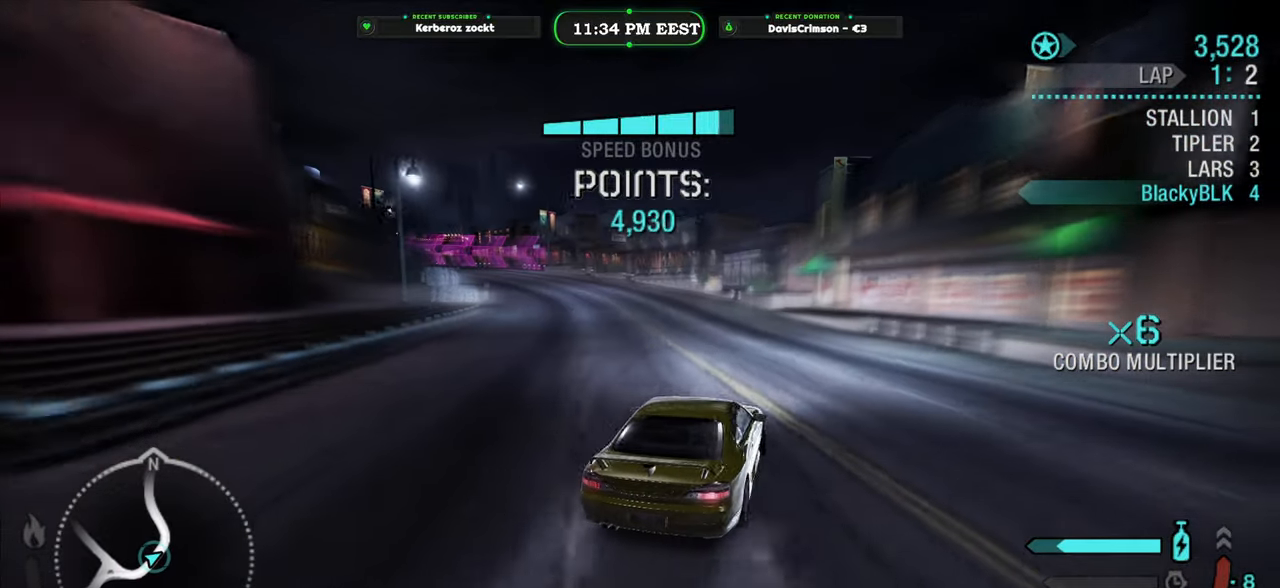
{"buttons": ["Y", "R2"], "left_stick": "left", "right_stick": "center", "button_events": [[166, "Y", "down"]]}
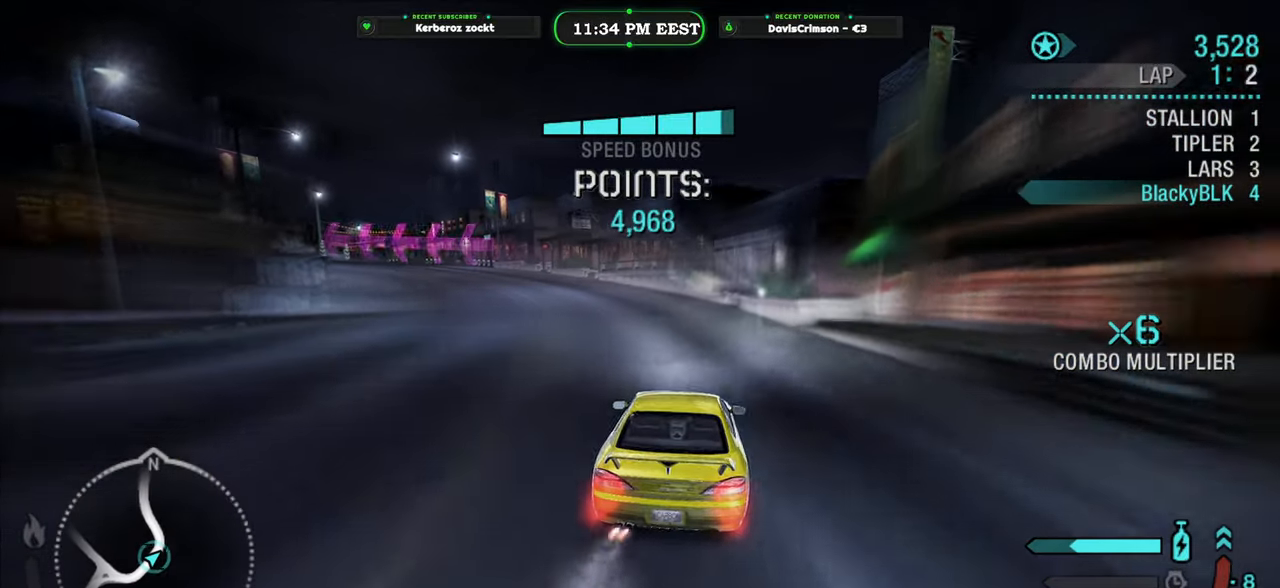
{"buttons": ["R2"], "left_stick": "left", "right_stick": "center", "button_events": [[400, "Y", "up"]]}
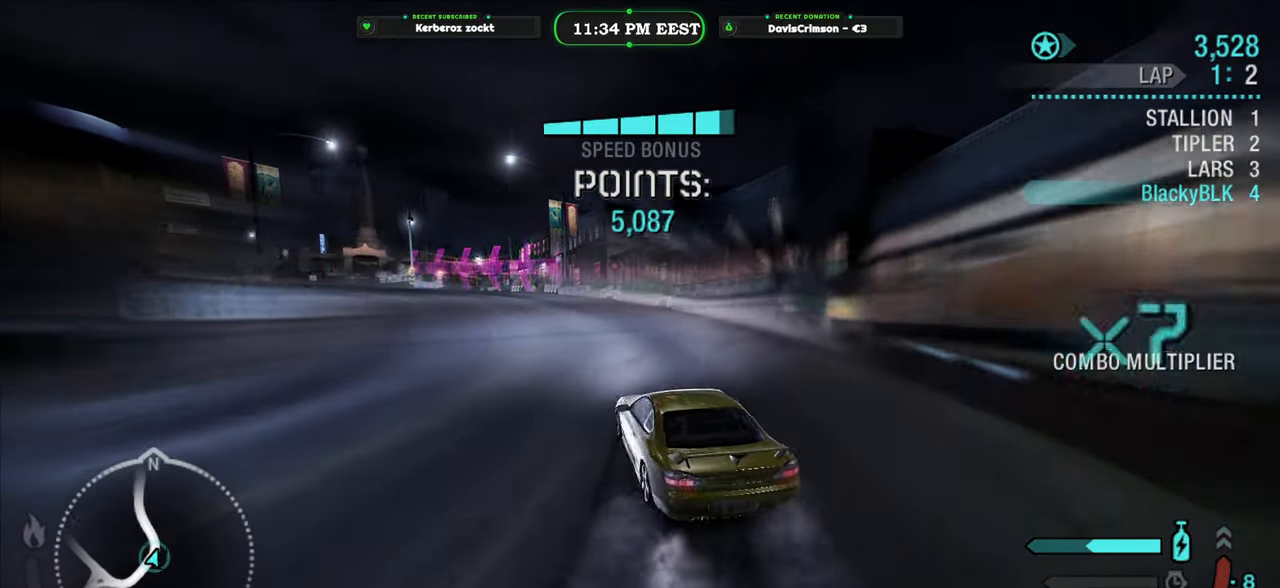
{"buttons": ["R2"], "left_stick": "center", "right_stick": "center", "button_events": []}
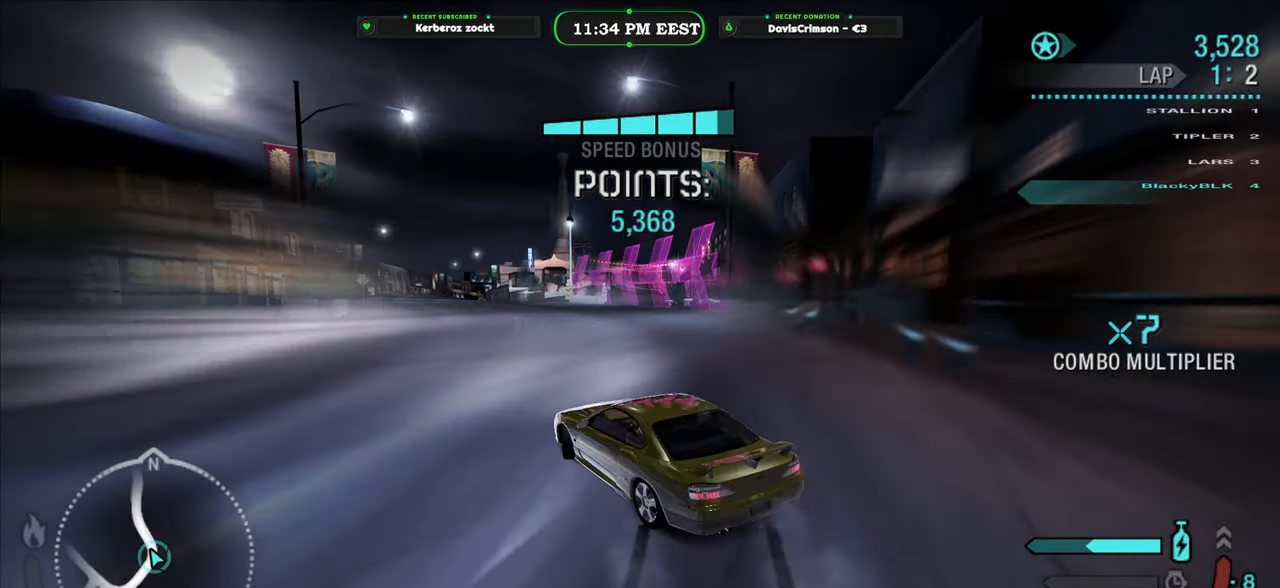
{"buttons": ["R2"], "left_stick": "right", "right_stick": "center", "button_events": []}
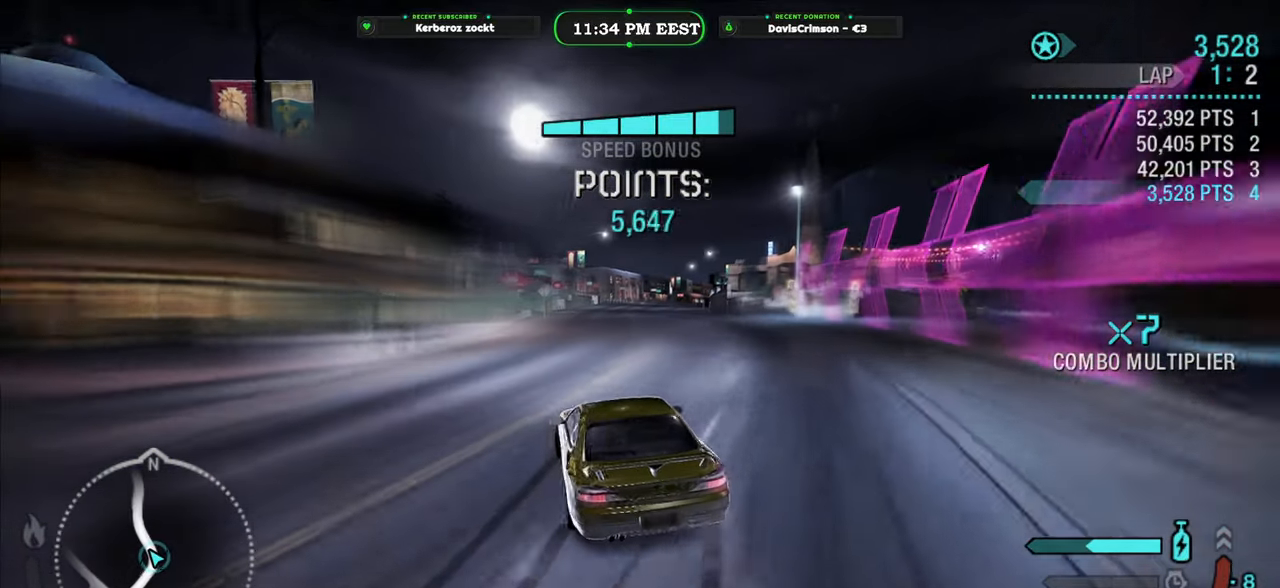
{"buttons": ["Y", "R2"], "left_stick": "center", "right_stick": "center", "button_events": [[166, "Y", "down"]]}
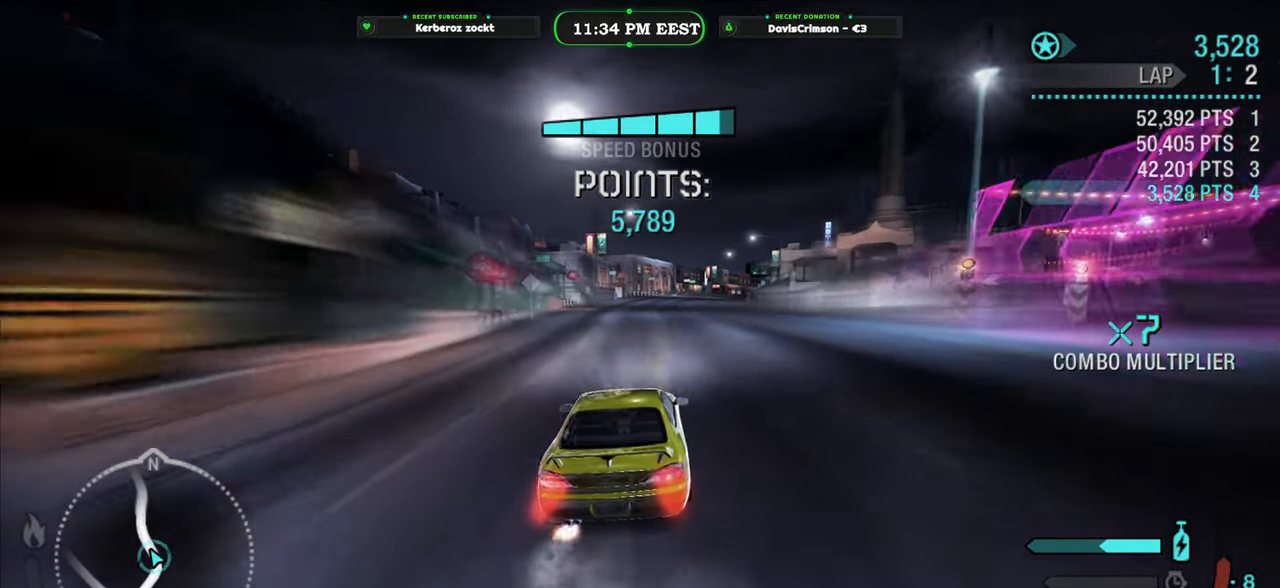
{"buttons": ["Y", "R2"], "left_stick": "center", "right_stick": "center", "button_events": []}
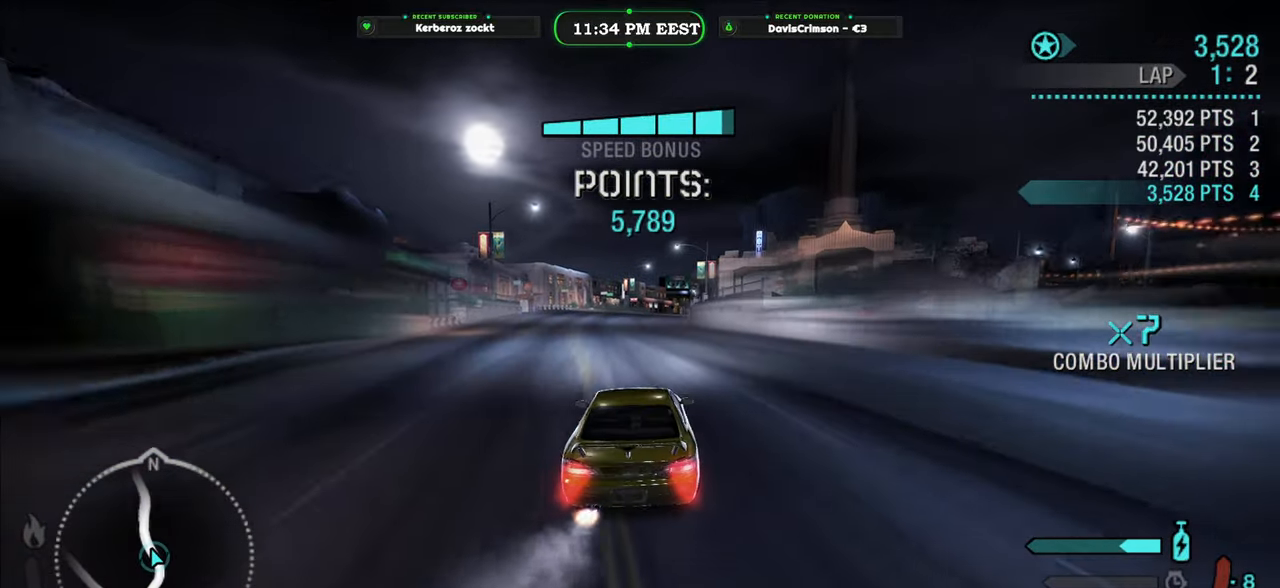
{"buttons": ["Y", "R2"], "left_stick": "center", "right_stick": "center", "button_events": []}
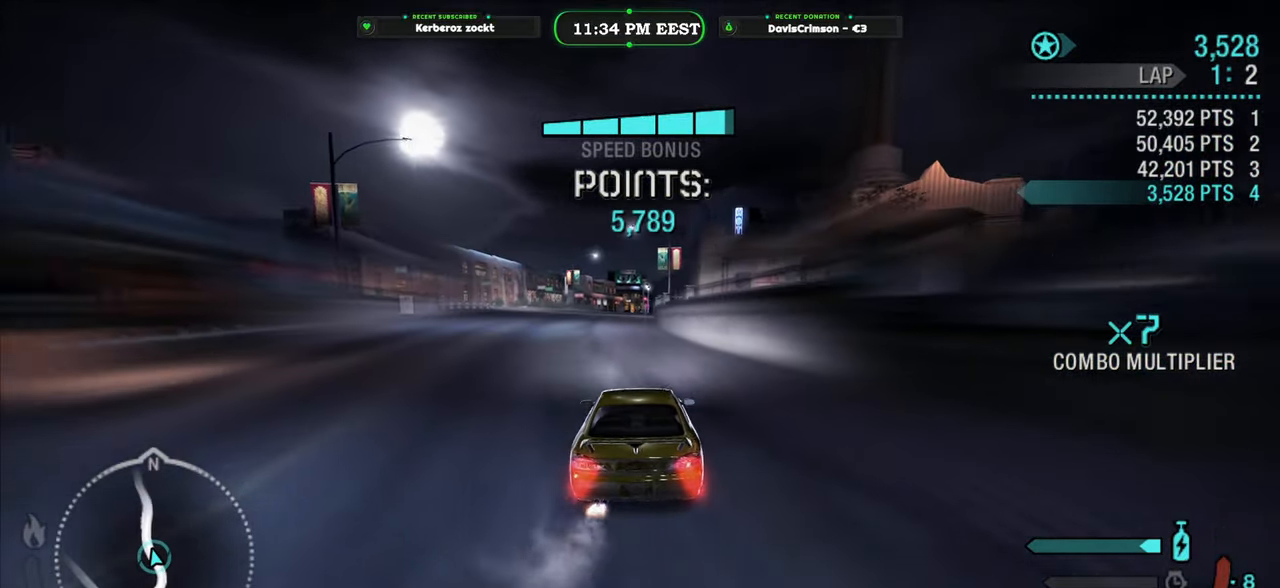
{"buttons": ["Y", "R2"], "left_stick": "left", "right_stick": "center", "button_events": []}
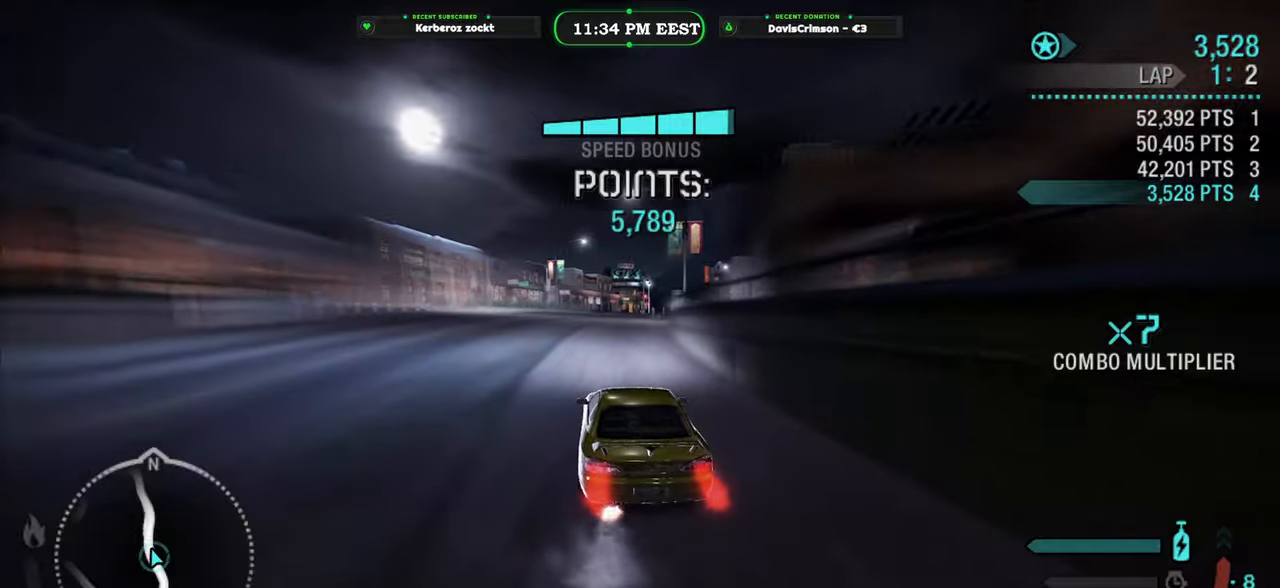
{"buttons": ["R2"], "left_stick": "right", "right_stick": "center", "button_events": [[16, "Y", "up"]]}
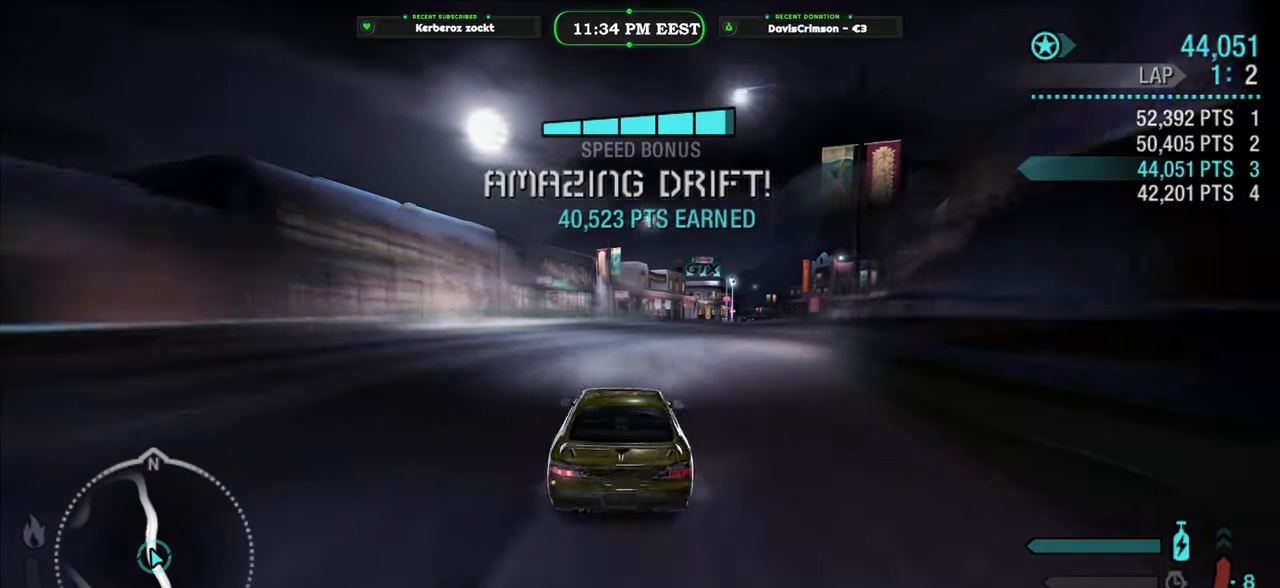
{"buttons": ["R2"], "left_stick": "left", "right_stick": "center", "button_events": []}
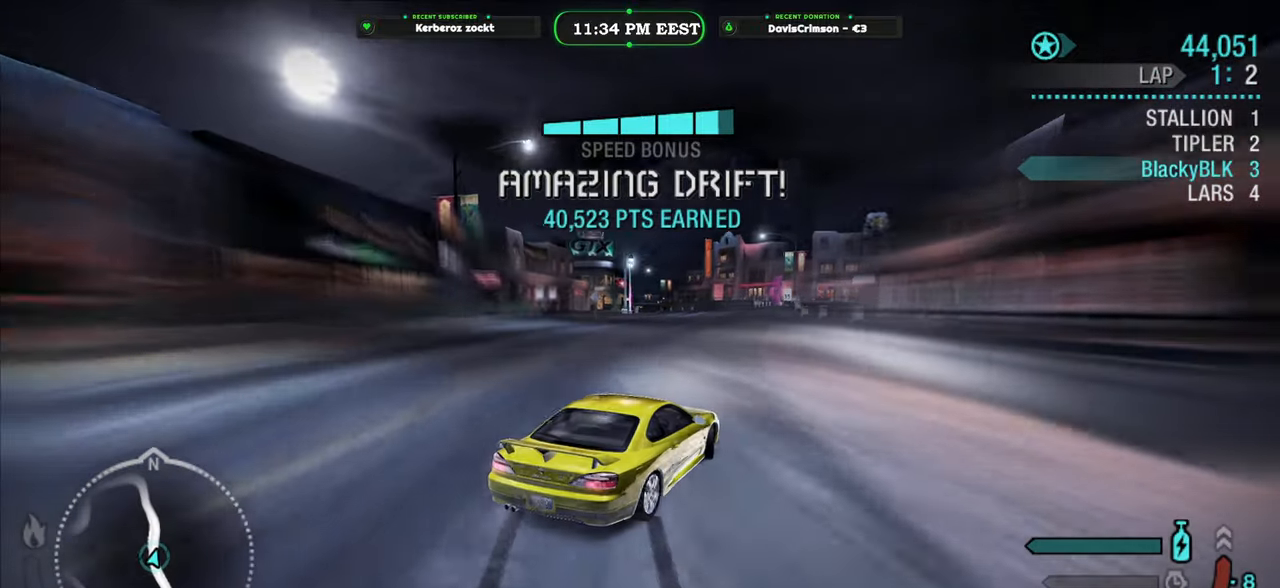
{"buttons": ["R2"], "left_stick": "left", "right_stick": "center", "button_events": []}
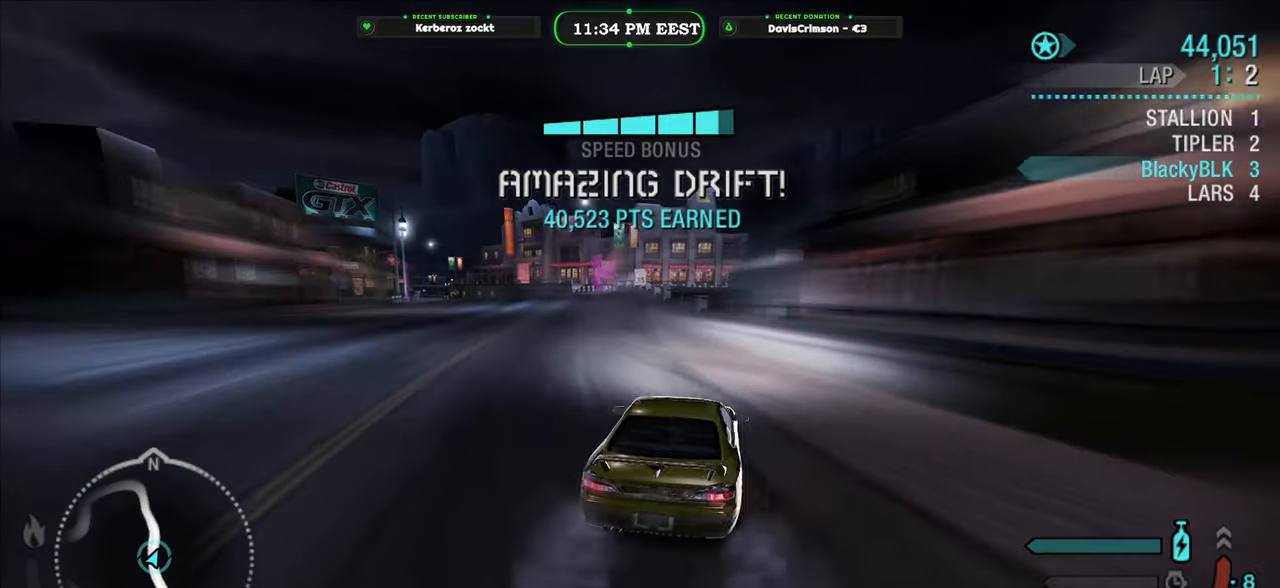
{"buttons": ["R2"], "left_stick": "right", "right_stick": "center", "button_events": []}
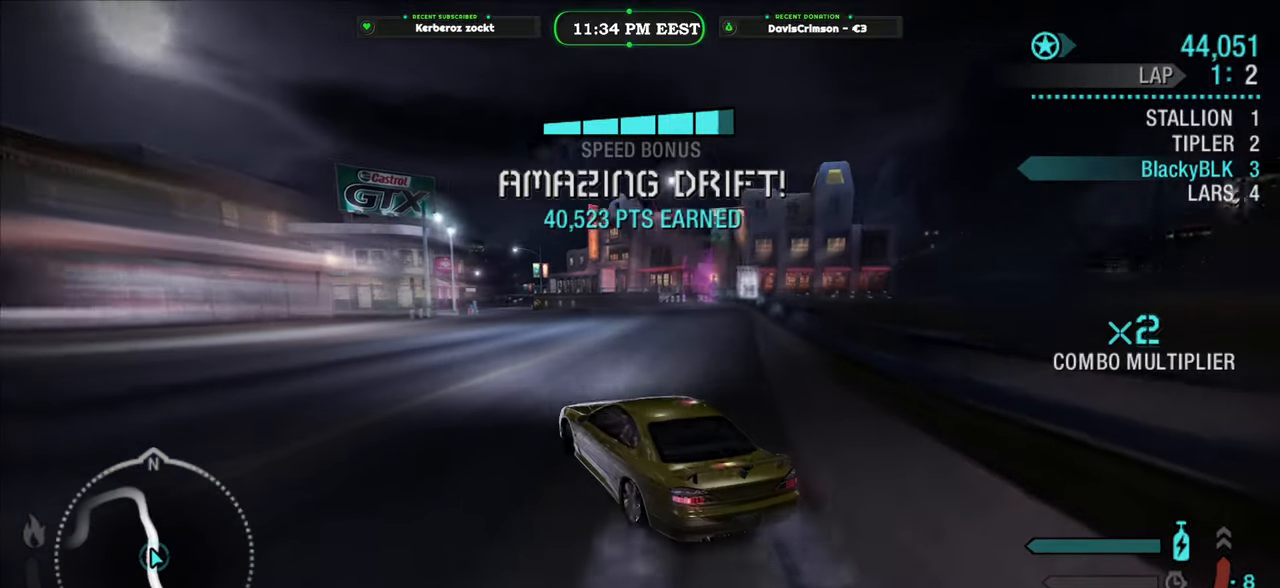
{"buttons": ["R2"], "left_stick": "right", "right_stick": "center", "button_events": []}
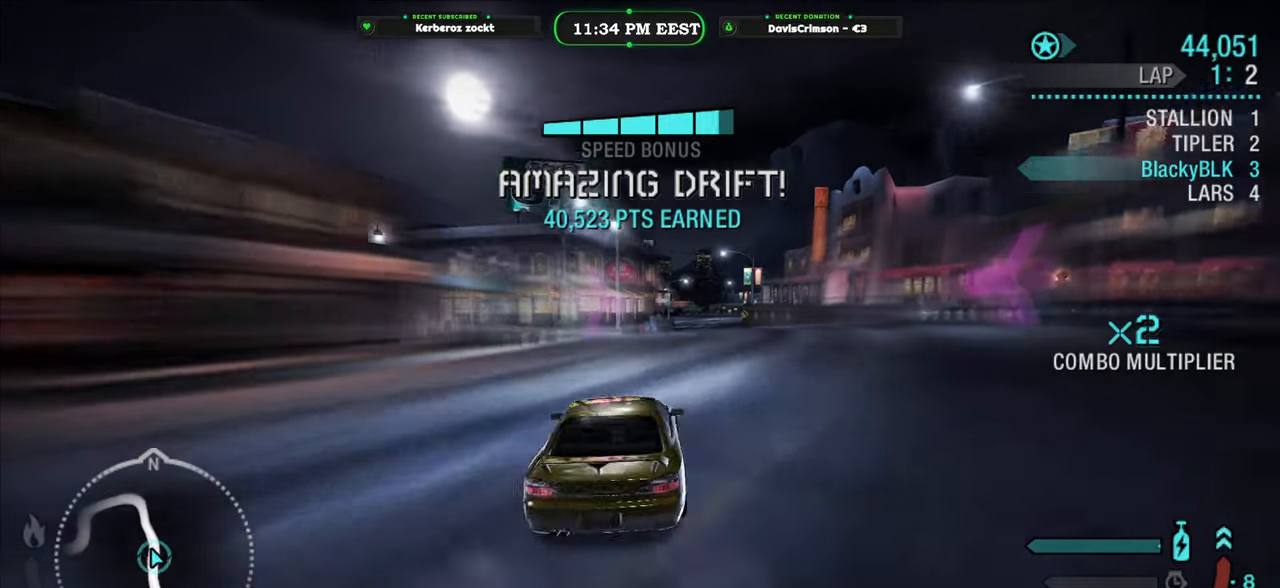
{"buttons": ["R2"], "left_stick": "left", "right_stick": "center", "button_events": []}
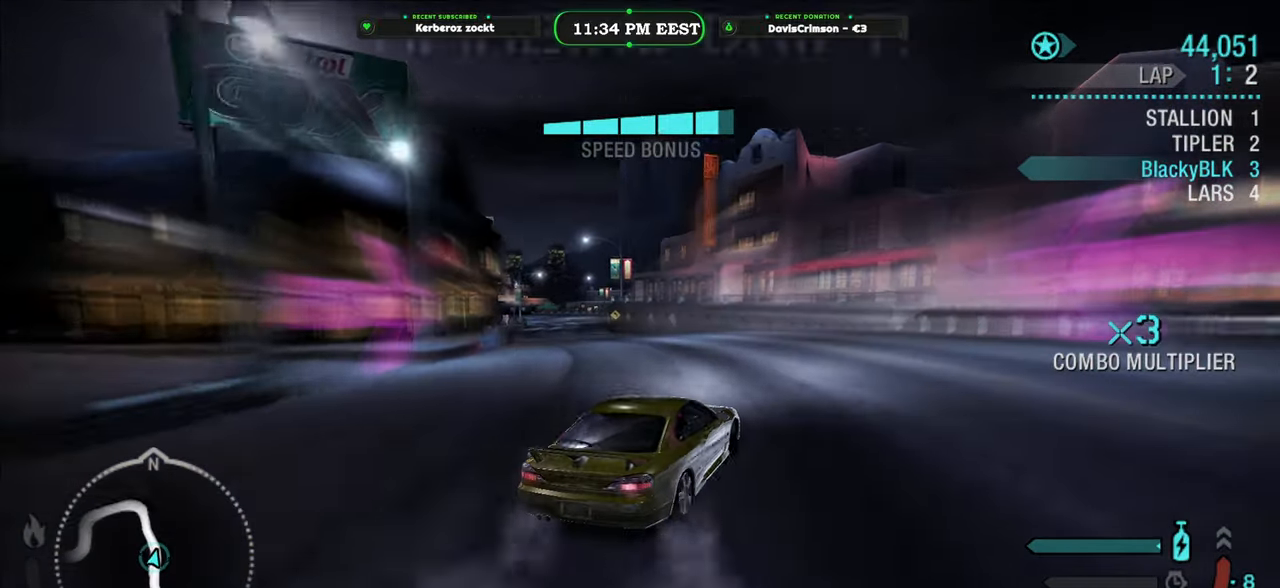
{"buttons": ["R2"], "left_stick": "left", "right_stick": "center", "button_events": []}
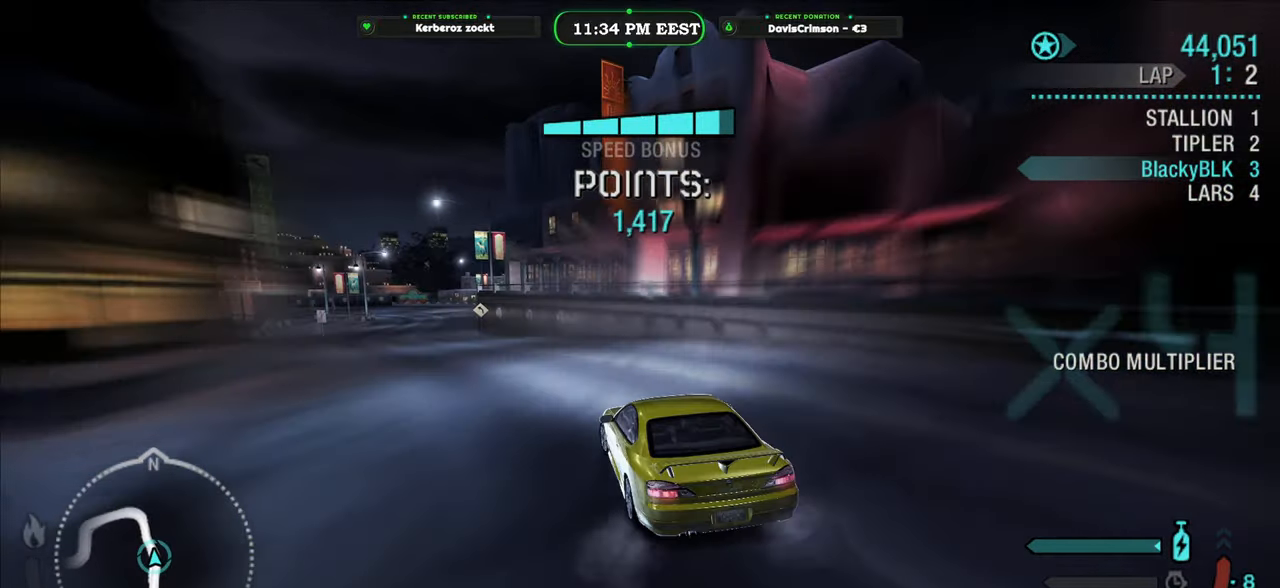
{"buttons": ["R2"], "left_stick": "center", "right_stick": "center", "button_events": []}
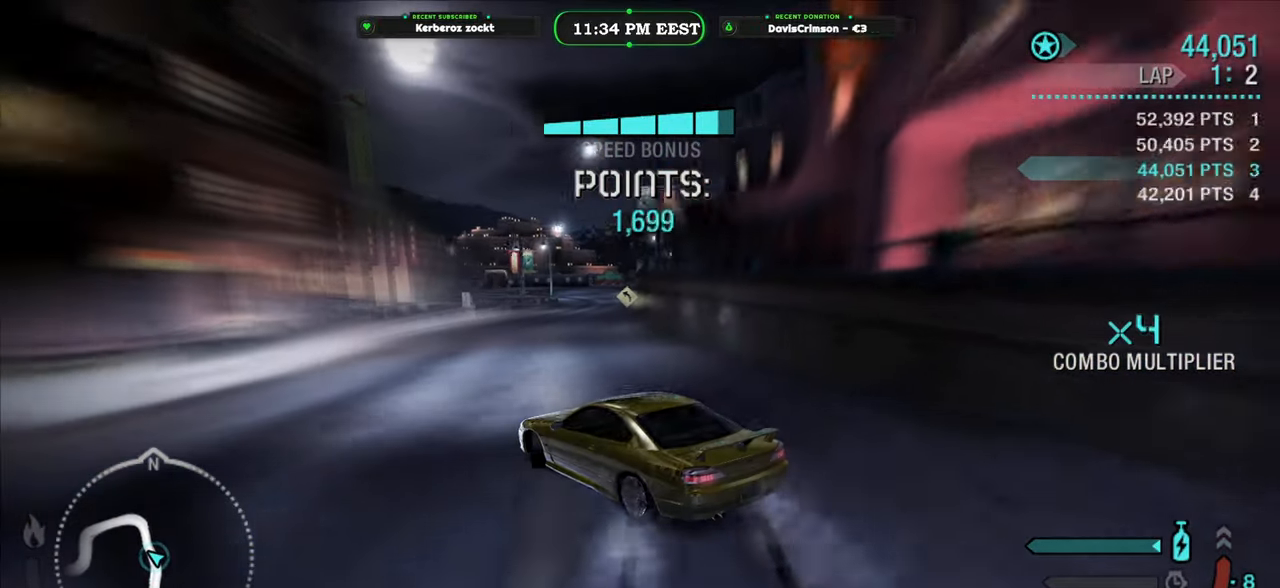
{"buttons": ["R2"], "left_stick": "right", "right_stick": "center", "button_events": []}
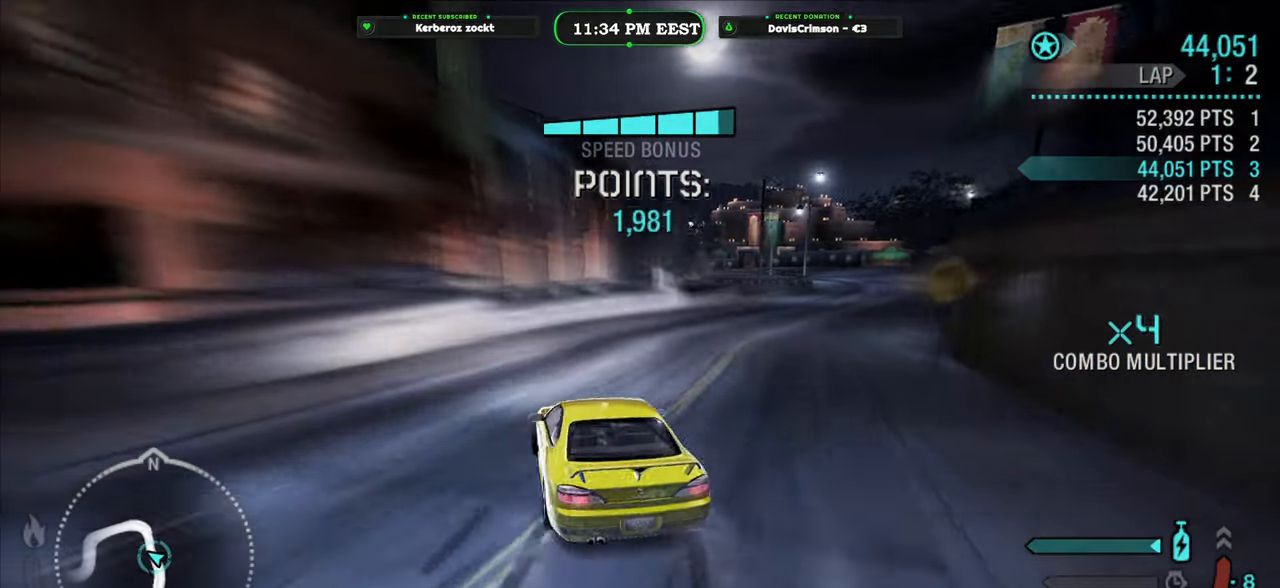
{"buttons": ["R2"], "left_stick": "center", "right_stick": "center", "button_events": []}
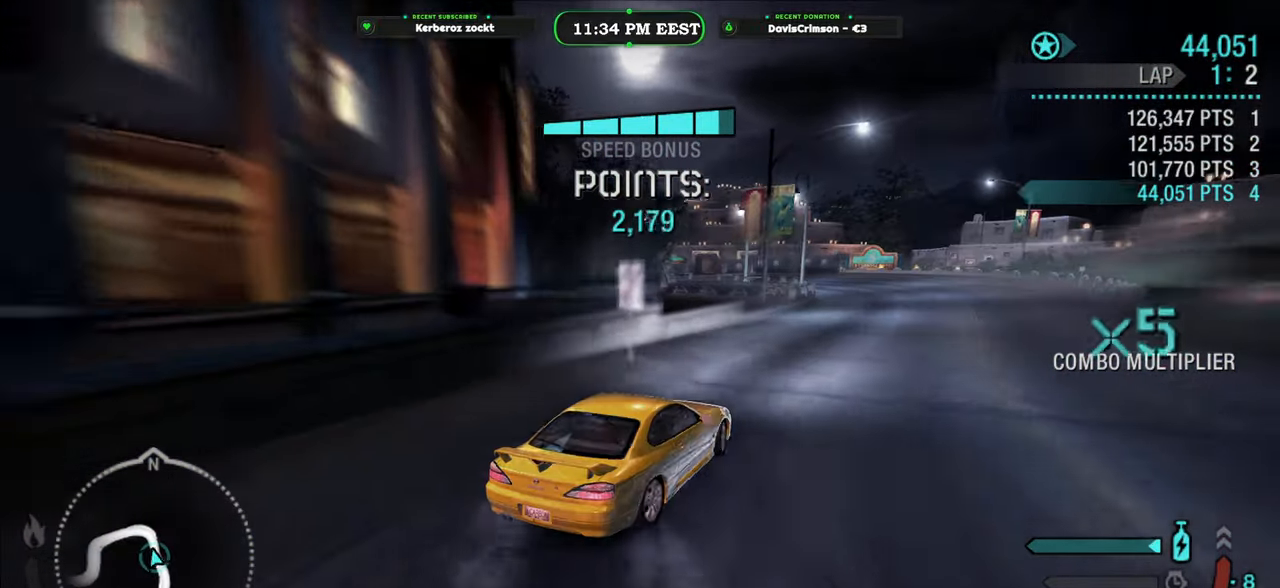
{"buttons": ["R2"], "left_stick": "left", "right_stick": "center", "button_events": []}
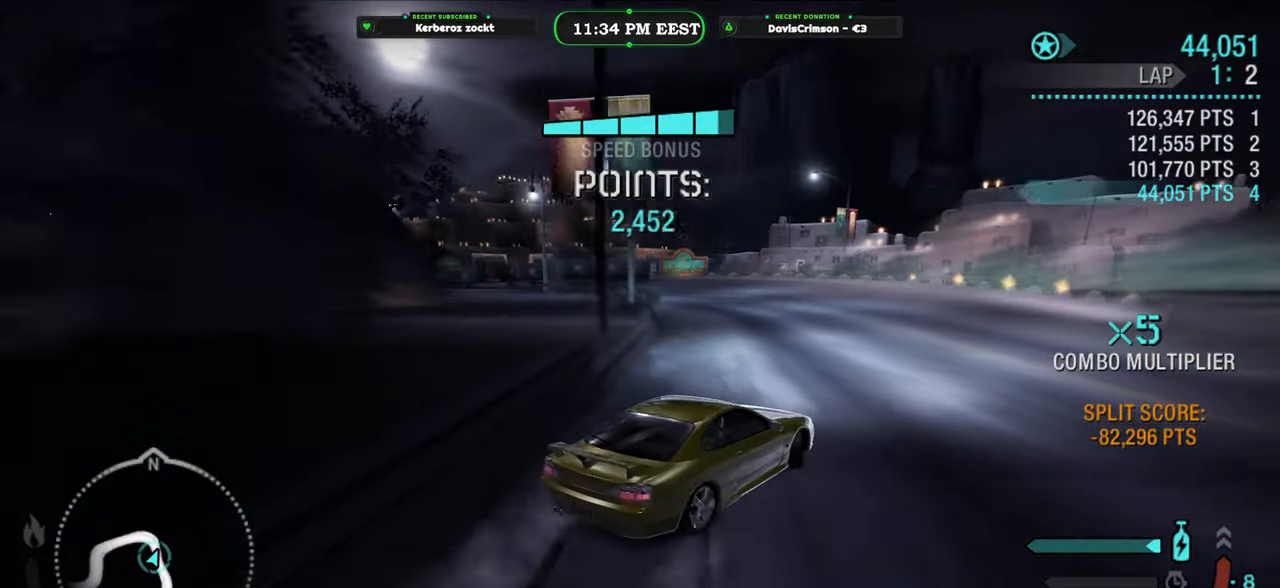
{"buttons": ["R2"], "left_stick": "left", "right_stick": "center", "button_events": []}
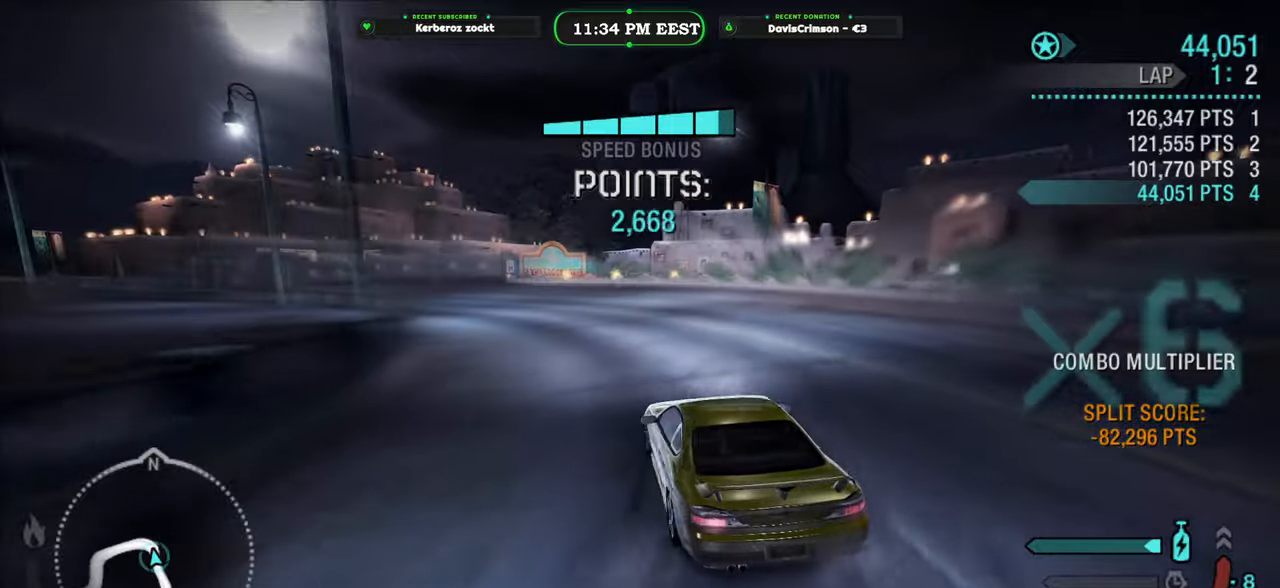
{"buttons": ["R2"], "left_stick": "center", "right_stick": "center", "button_events": []}
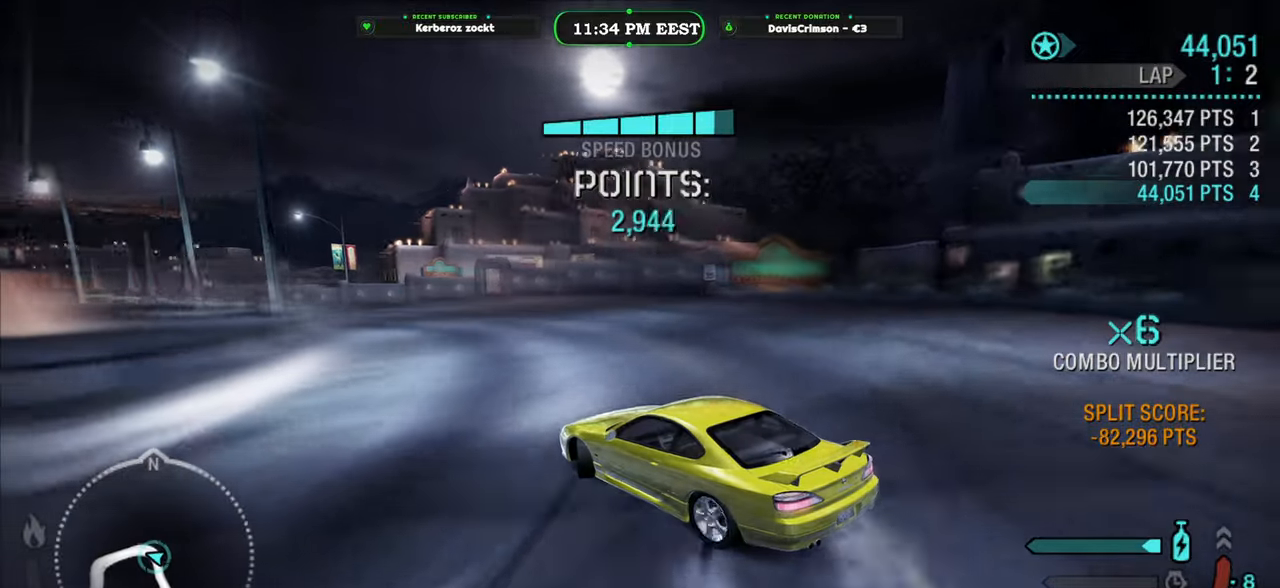
{"buttons": ["R2"], "left_stick": "left", "right_stick": "center", "button_events": []}
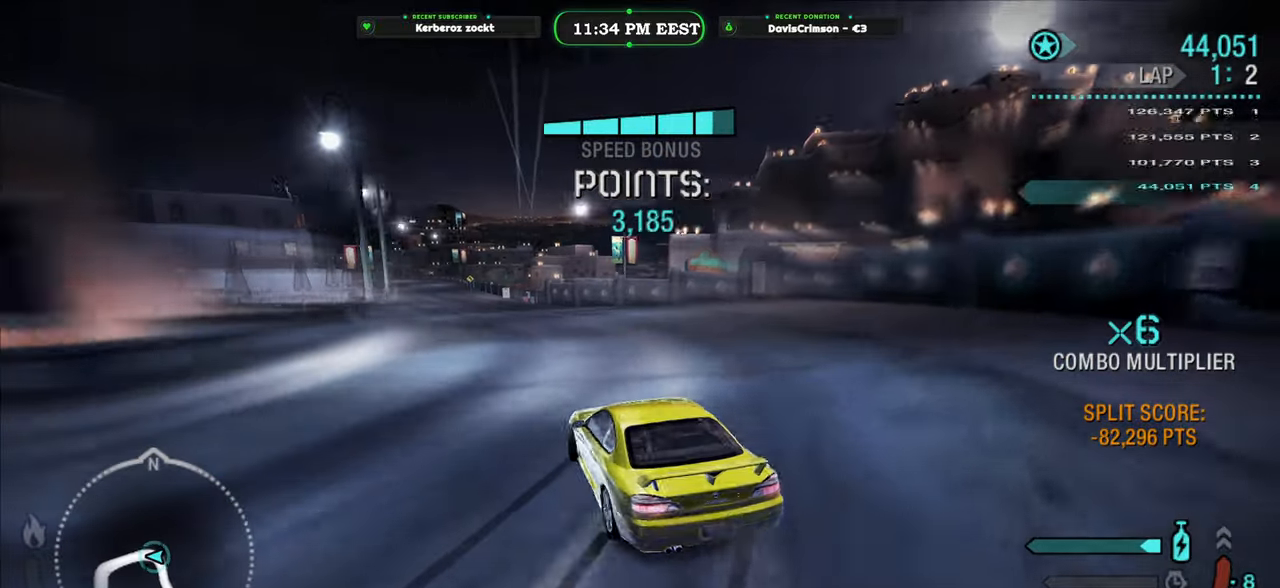
{"buttons": ["R2"], "left_stick": "center", "right_stick": "center", "button_events": []}
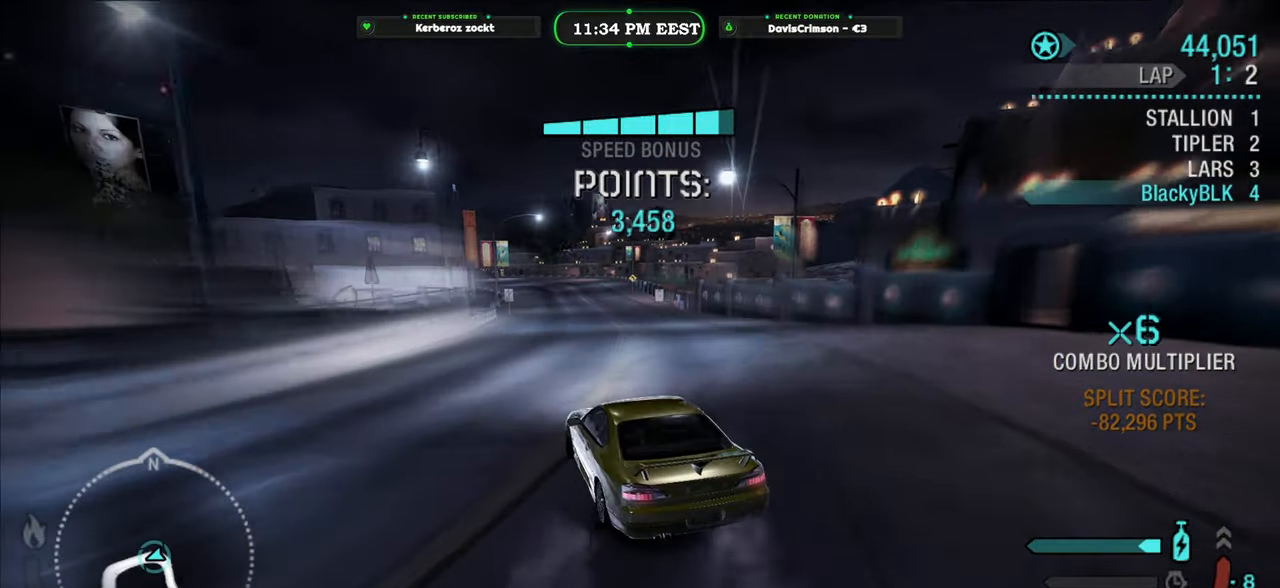
{"buttons": ["R2"], "left_stick": "left", "right_stick": "center", "button_events": []}
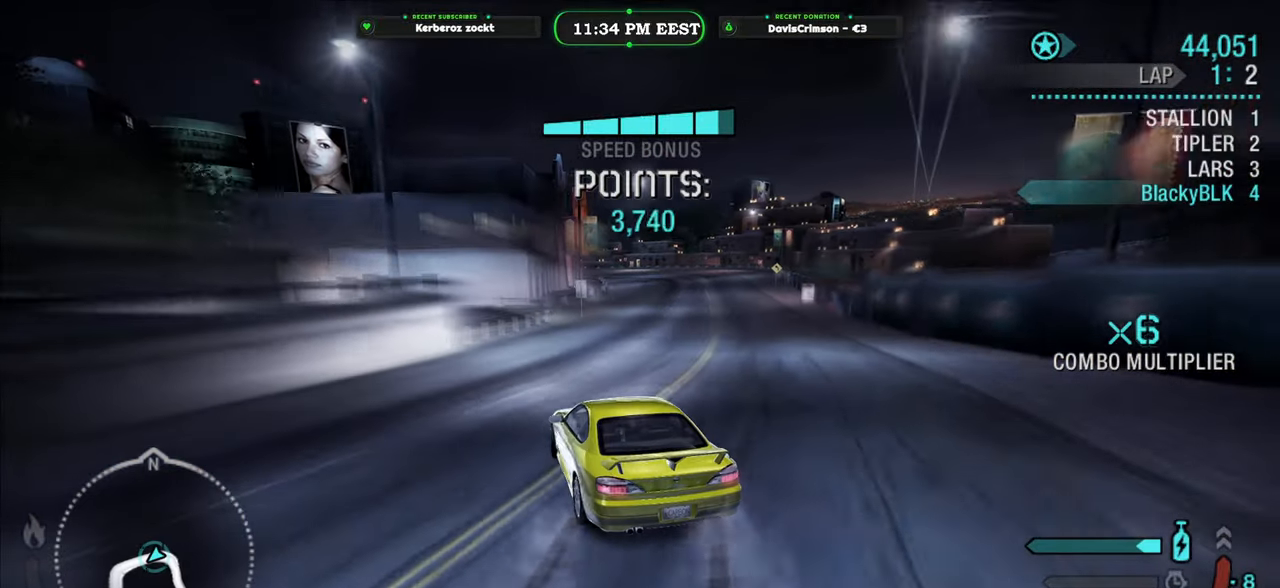
{"buttons": ["R2"], "left_stick": "right", "right_stick": "center", "button_events": []}